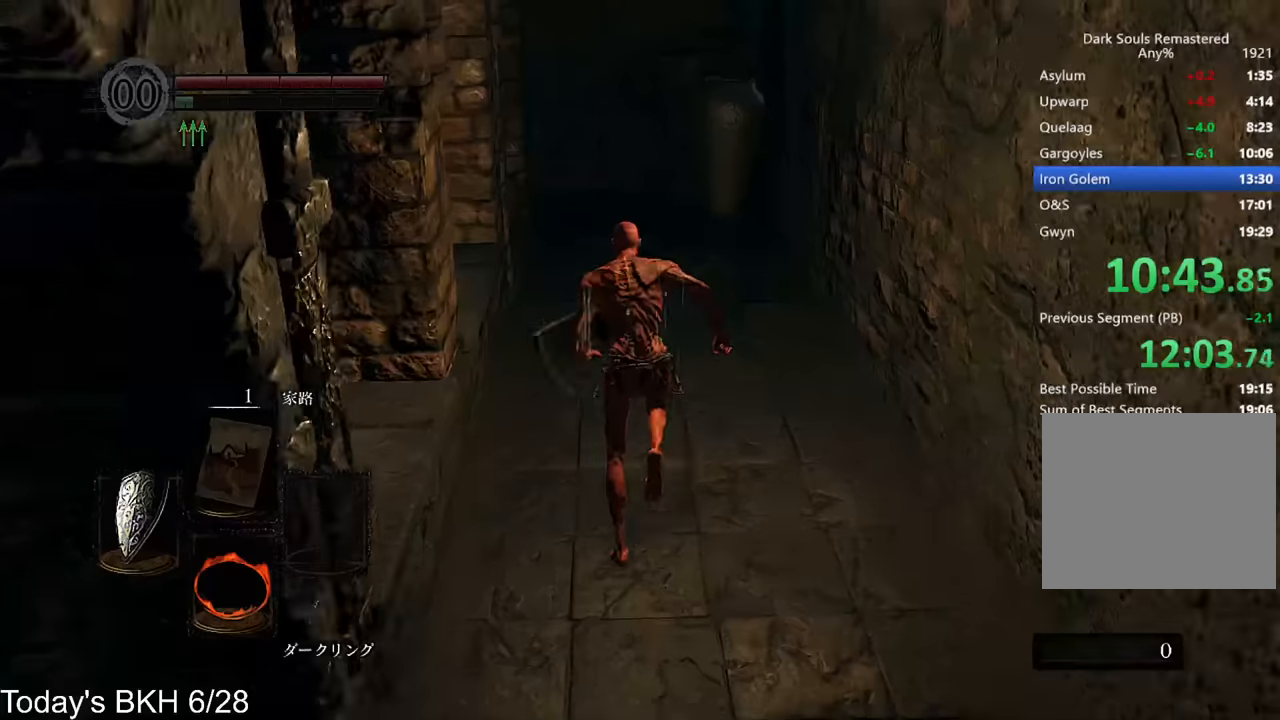
Gameplay with a controller (PlayStation layout); each line is a JSON object with the inputs held at the frame after it. "events" lists button and stick changes between this image and that frame as [ms after this image, input, new state], when the widget could be followed in between. Not read: TOUCHPAD.
{"buttons": ["CROSS"], "left_stick": "up", "right_stick": "left", "events": [[453, "right_stick", "left"]]}
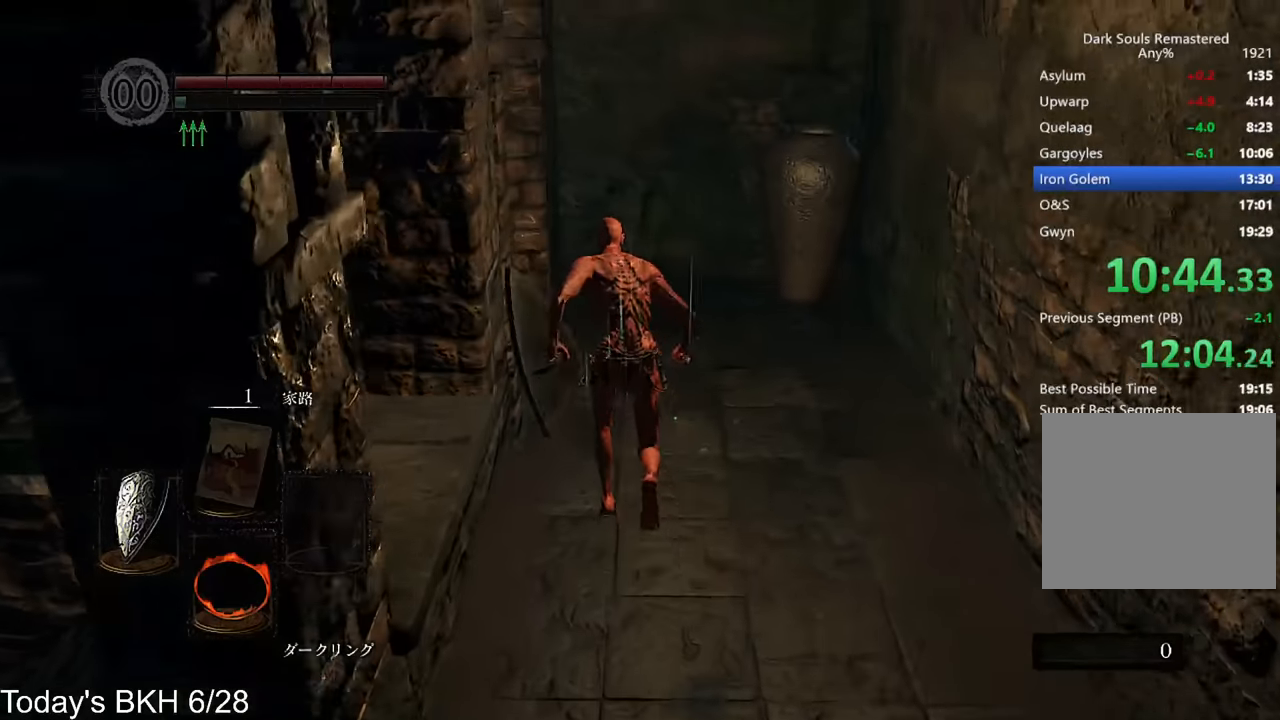
{"buttons": [], "left_stick": "up", "right_stick": "center", "events": [[17, "CROSS", "up"], [487, "right_stick", "center"]]}
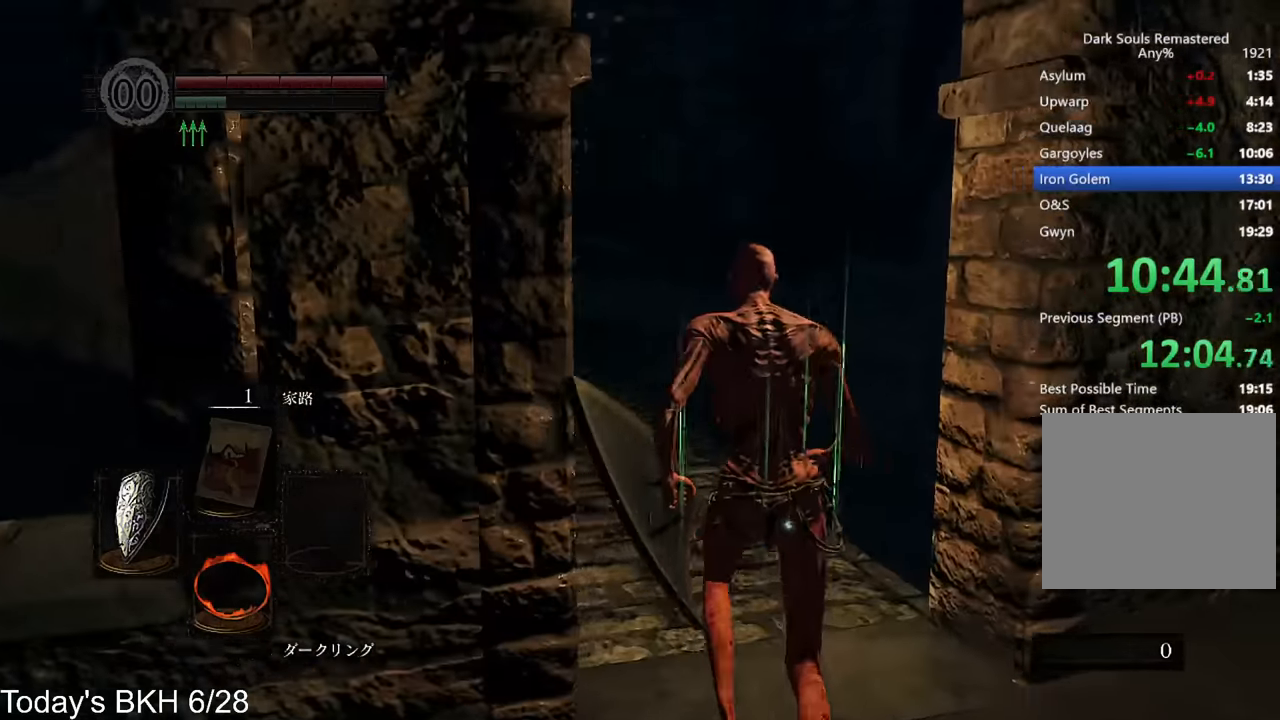
{"buttons": [], "left_stick": "up", "right_stick": "center", "events": [[151, "right_stick", "down-left"], [252, "right_stick", "center"]]}
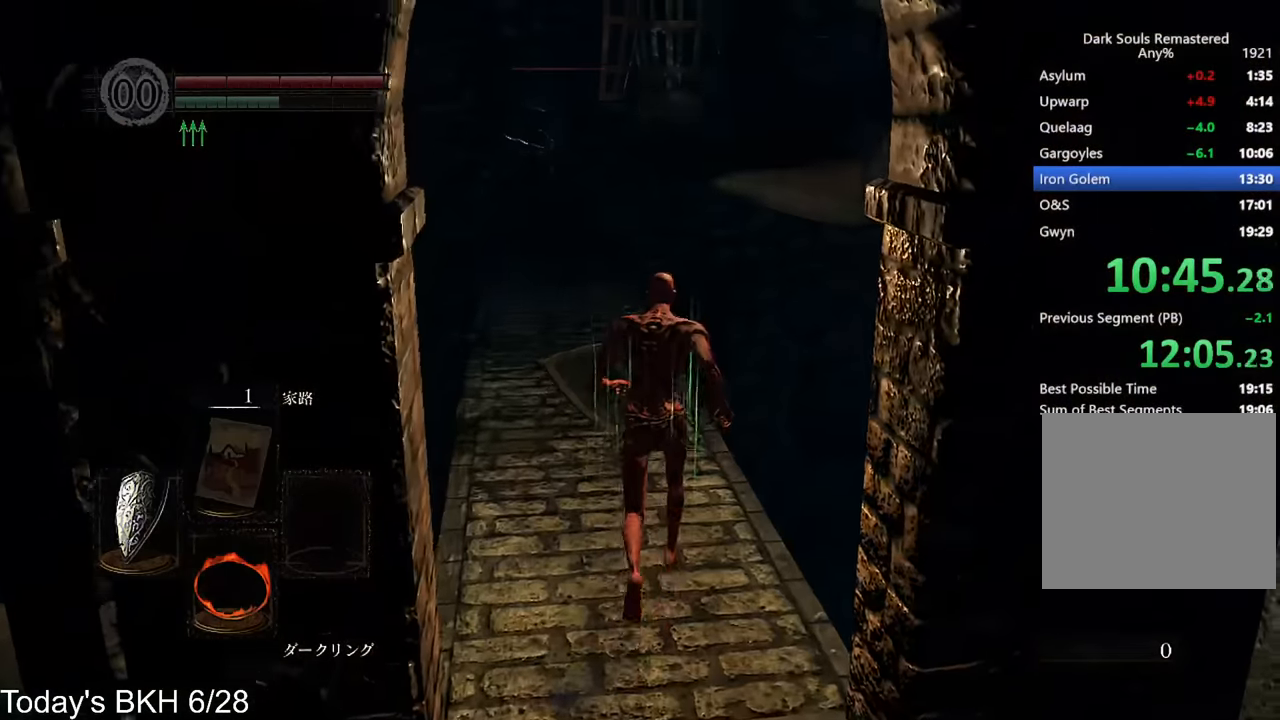
{"buttons": ["CROSS", "DPAD_RIGHT"], "left_stick": "up", "right_stick": "center", "events": [[386, "DPAD_RIGHT", "down"], [403, "CROSS", "down"]]}
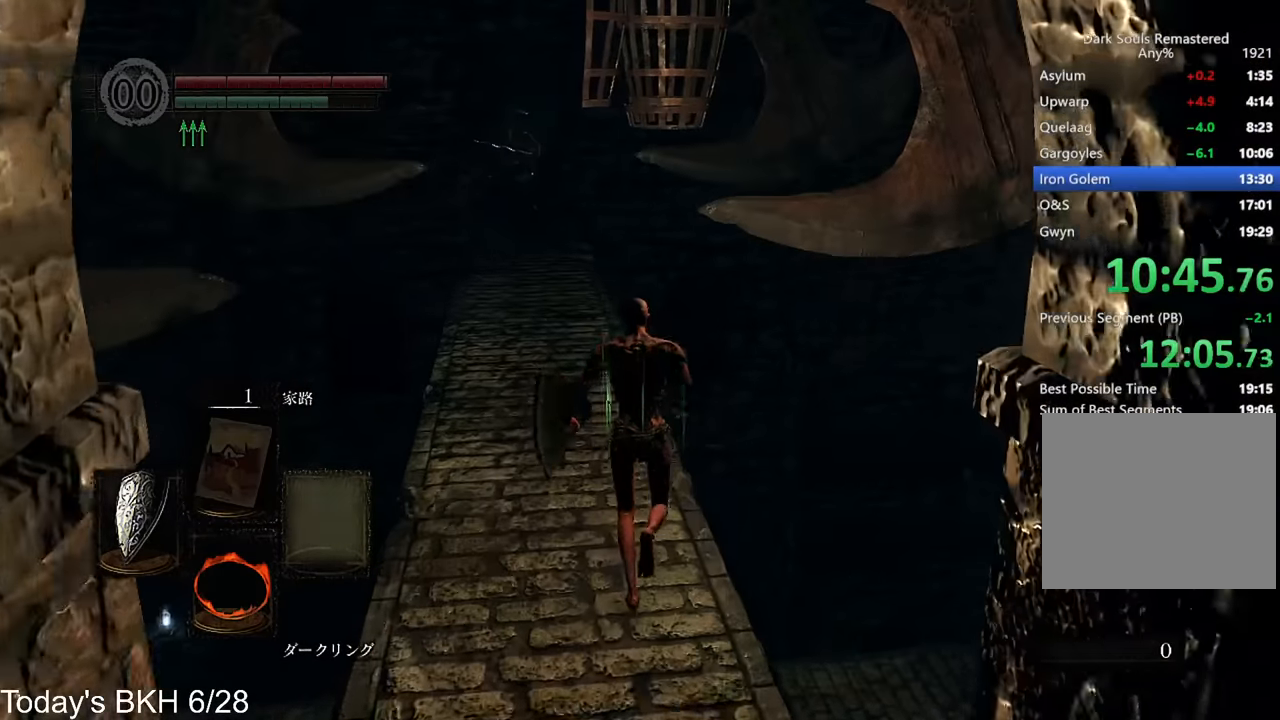
{"buttons": ["CROSS"], "left_stick": "up", "right_stick": "center", "events": [[16, "DPAD_RIGHT", "up"], [100, "DPAD_RIGHT", "down"], [168, "DPAD_RIGHT", "up"], [252, "DPAD_RIGHT", "down"], [369, "DPAD_RIGHT", "up"]]}
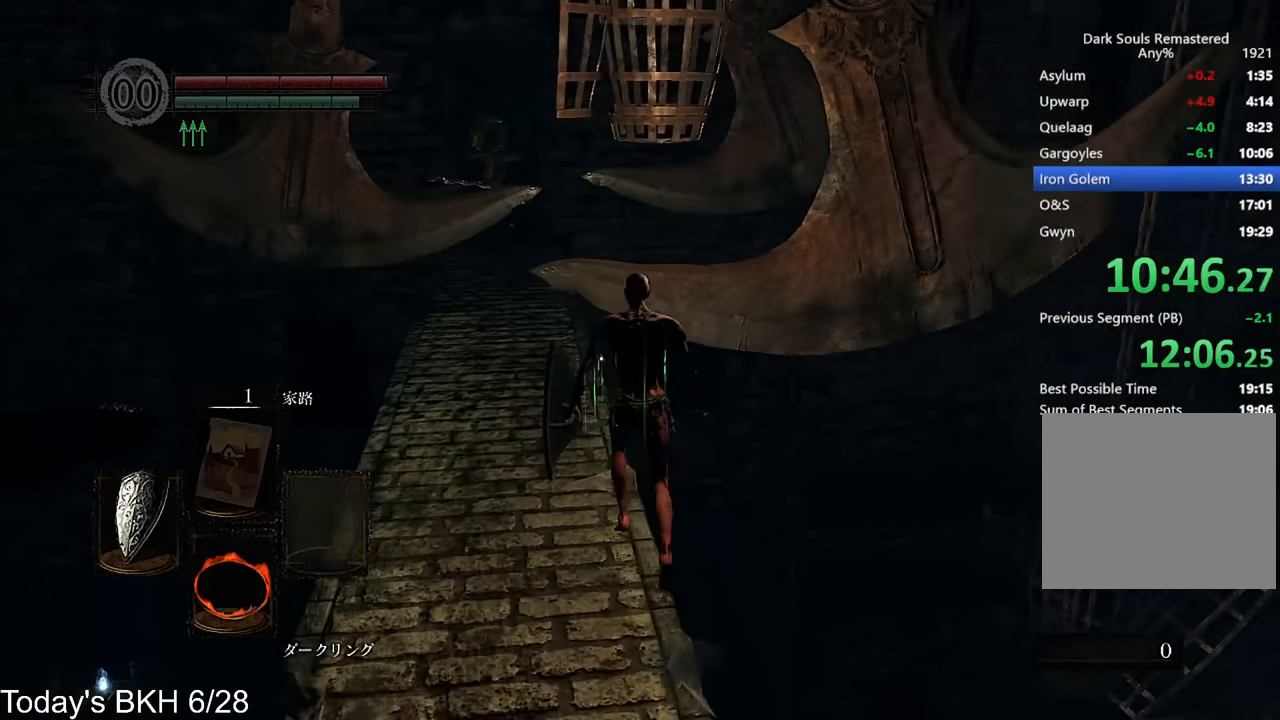
{"buttons": ["CROSS", "L1"], "left_stick": "up", "right_stick": "center", "events": [[352, "L1", "down"]]}
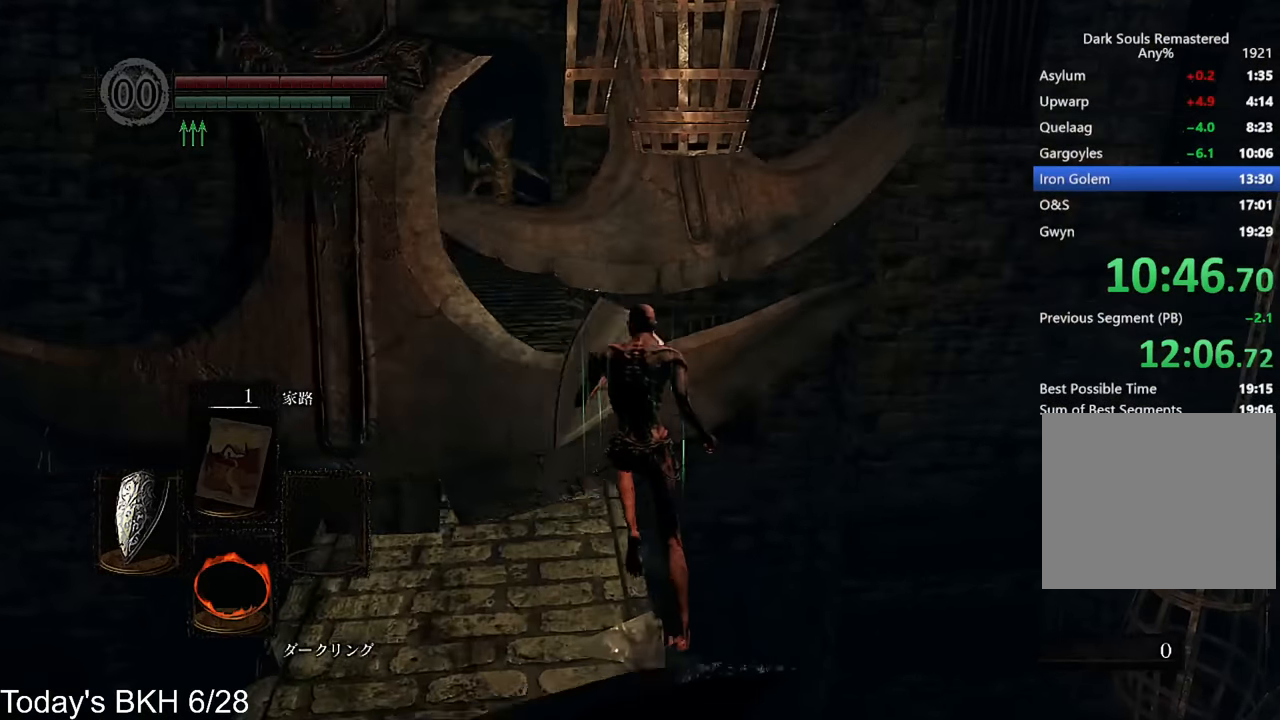
{"buttons": ["CROSS", "L1"], "left_stick": "up", "right_stick": "center", "events": []}
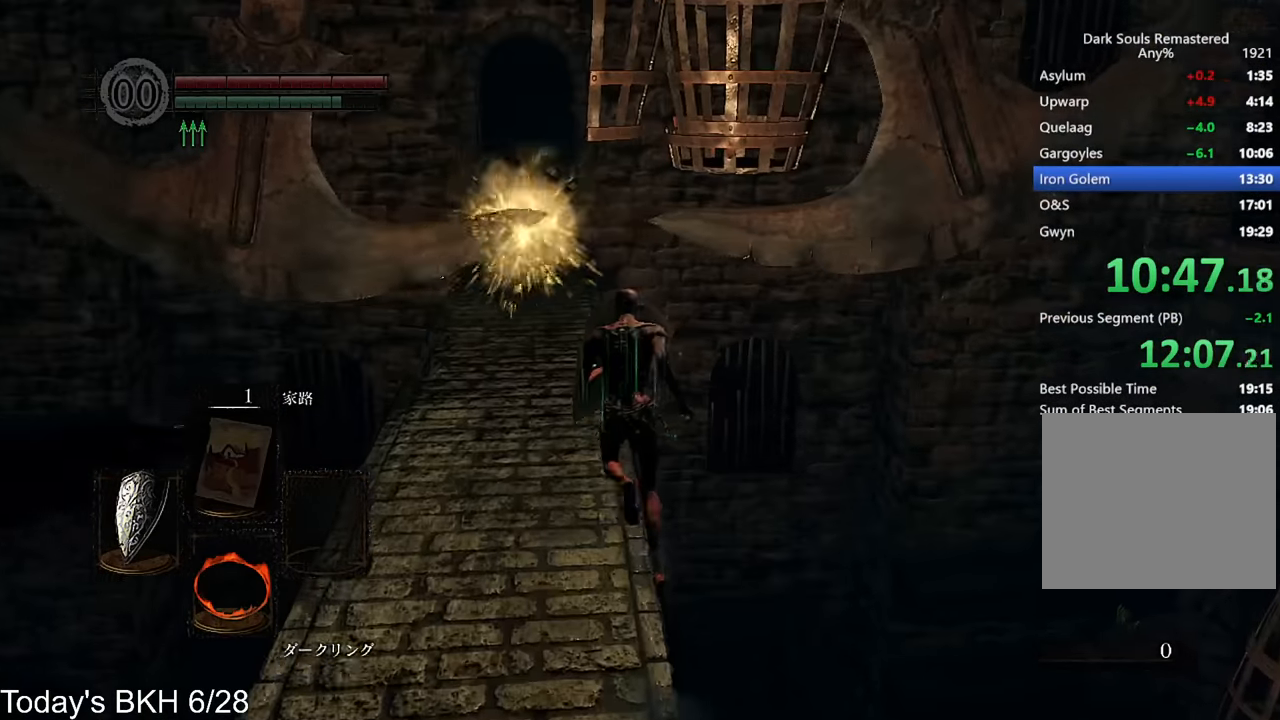
{"buttons": ["CROSS", "L1"], "left_stick": "up", "right_stick": "center", "events": [[369, "right_stick", "down"], [470, "right_stick", "center"]]}
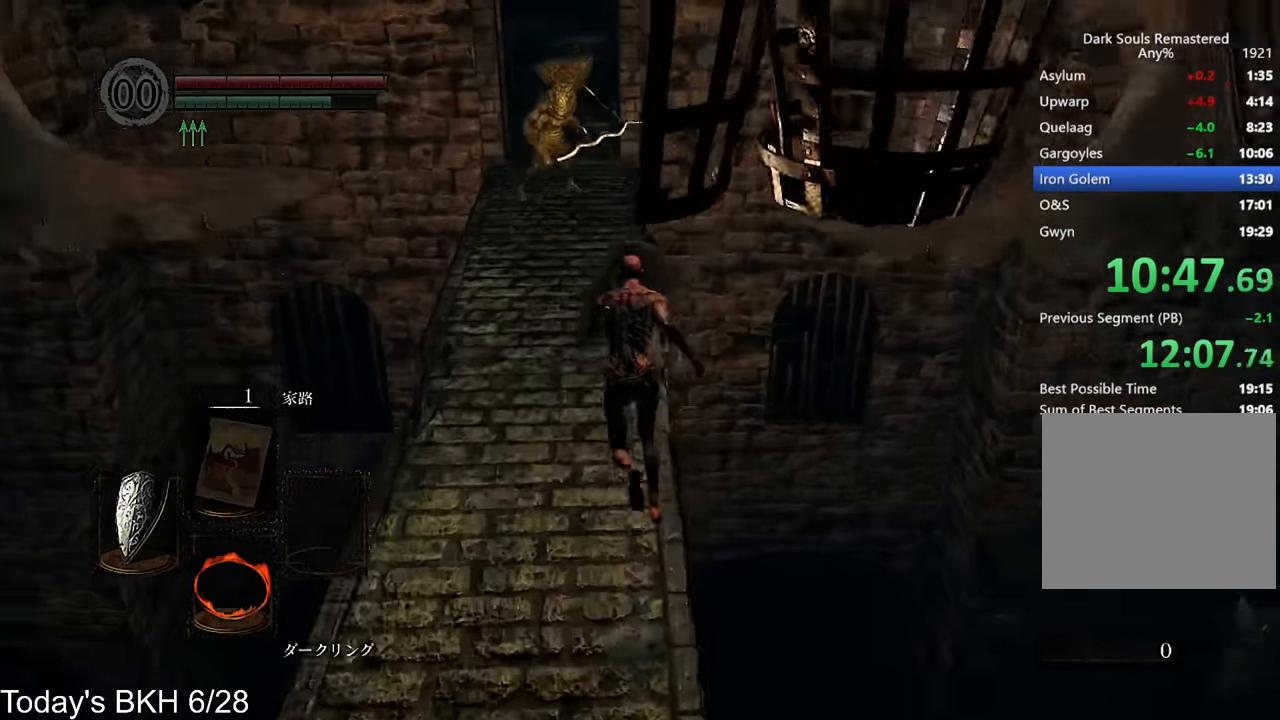
{"buttons": ["CROSS", "L1"], "left_stick": "up", "right_stick": "center", "events": []}
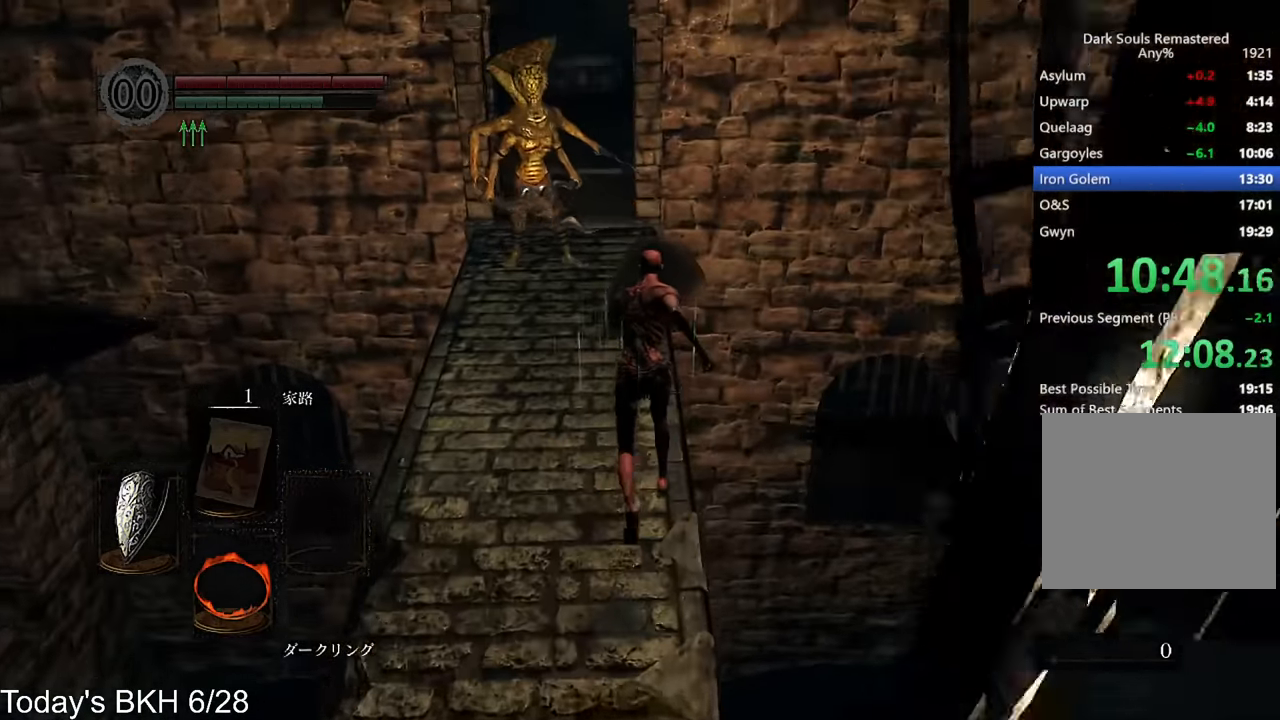
{"buttons": ["CROSS", "L1"], "left_stick": "up", "right_stick": "center", "events": []}
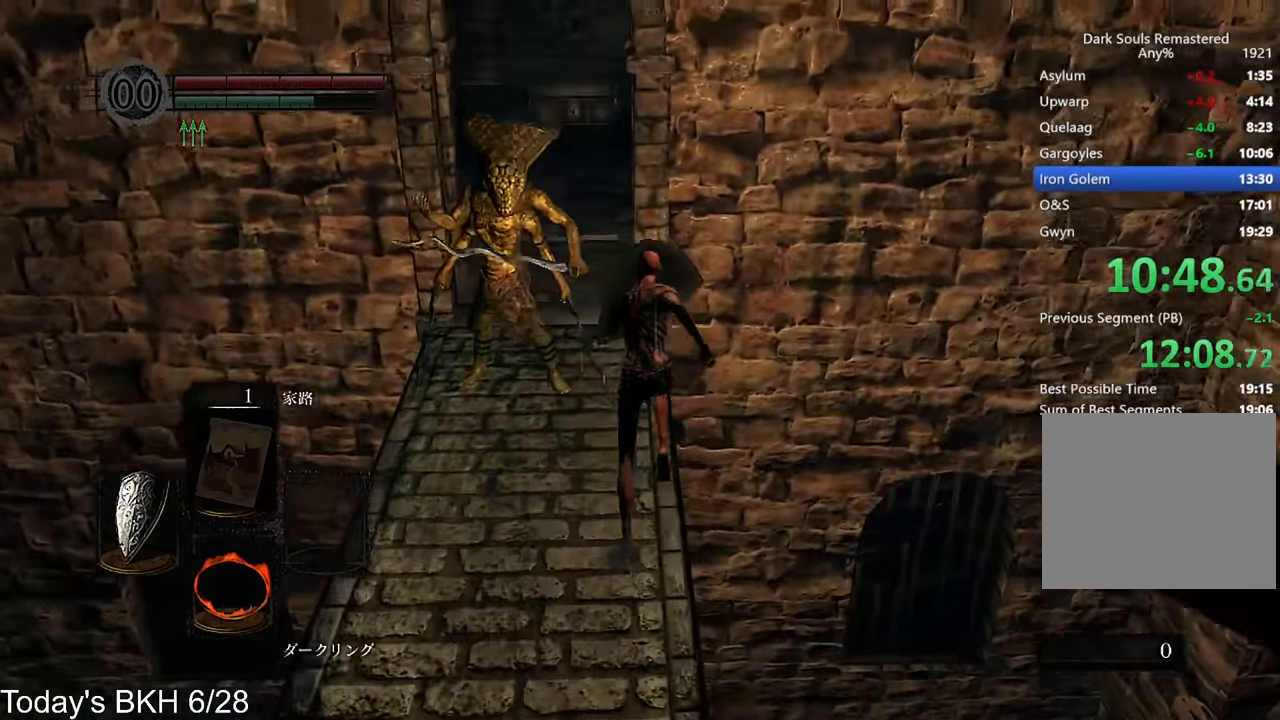
{"buttons": ["CROSS", "L1"], "left_stick": "up", "right_stick": "center", "events": []}
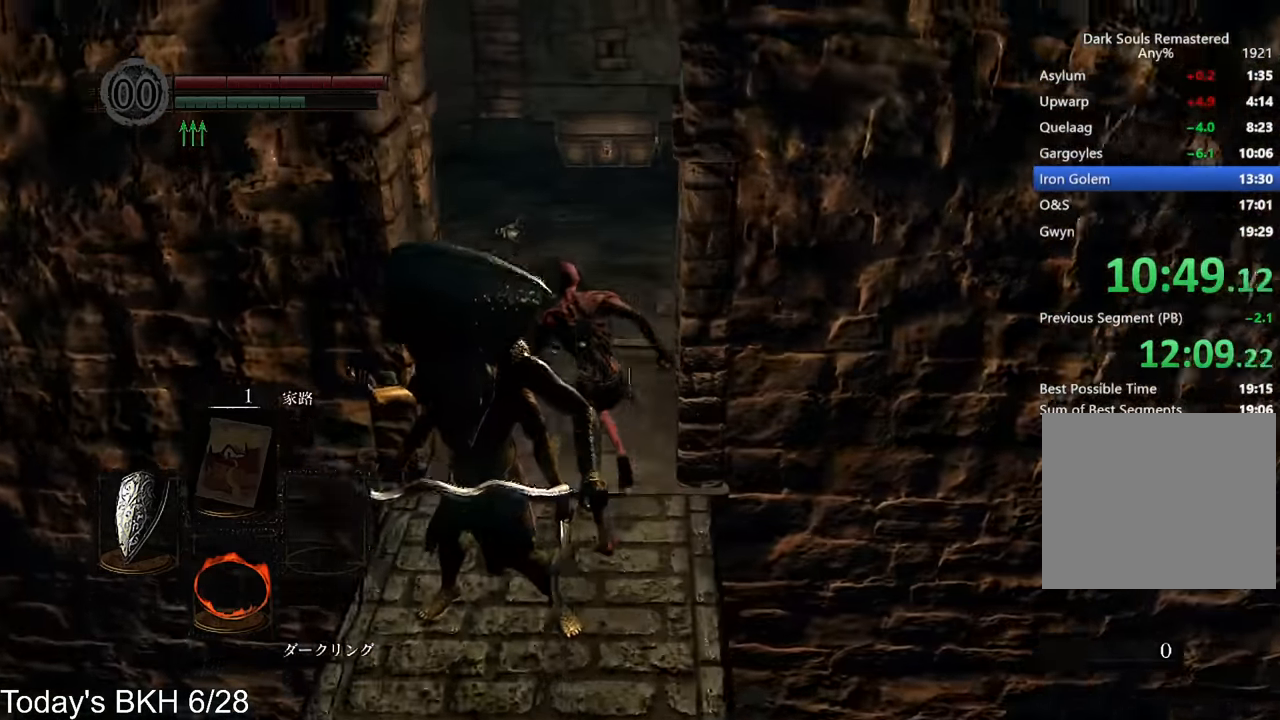
{"buttons": ["CROSS", "L1"], "left_stick": "up", "right_stick": "center", "events": [[117, "right_stick", "down-right"], [436, "right_stick", "center"]]}
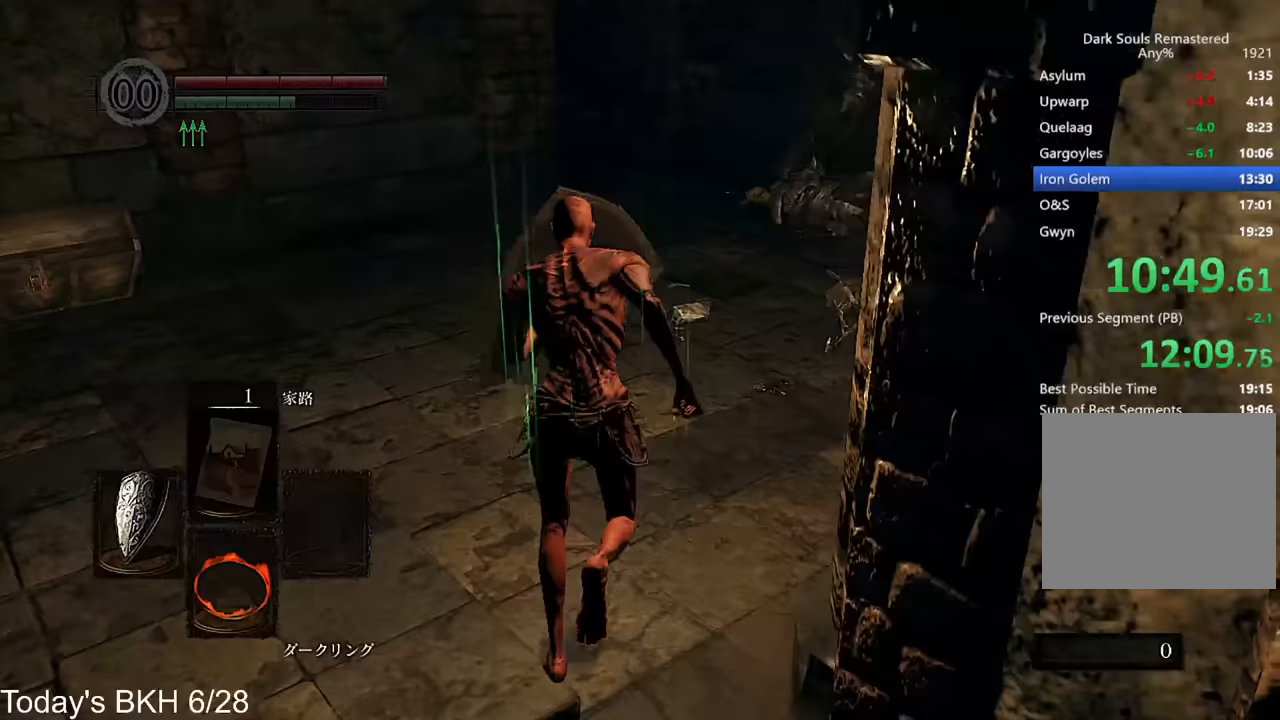
{"buttons": ["CROSS", "L1"], "left_stick": "up", "right_stick": "center", "events": []}
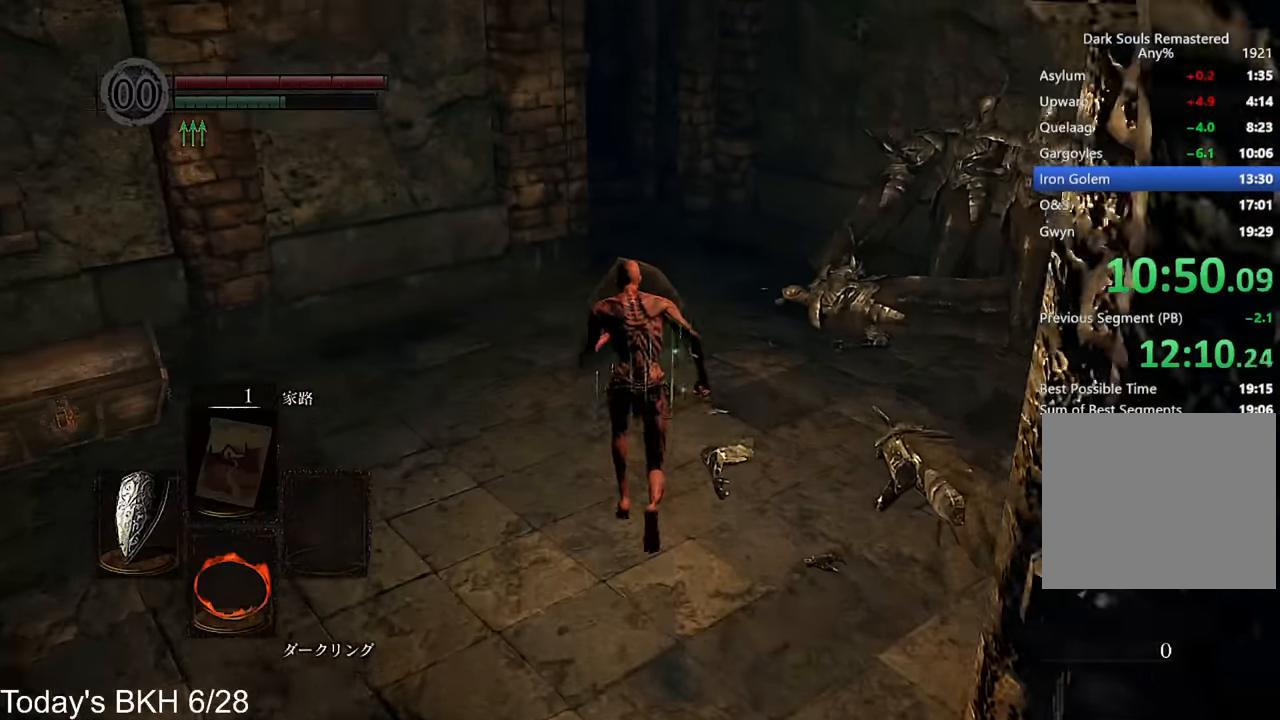
{"buttons": ["CROSS"], "left_stick": "up", "right_stick": "center", "events": [[151, "L1", "up"]]}
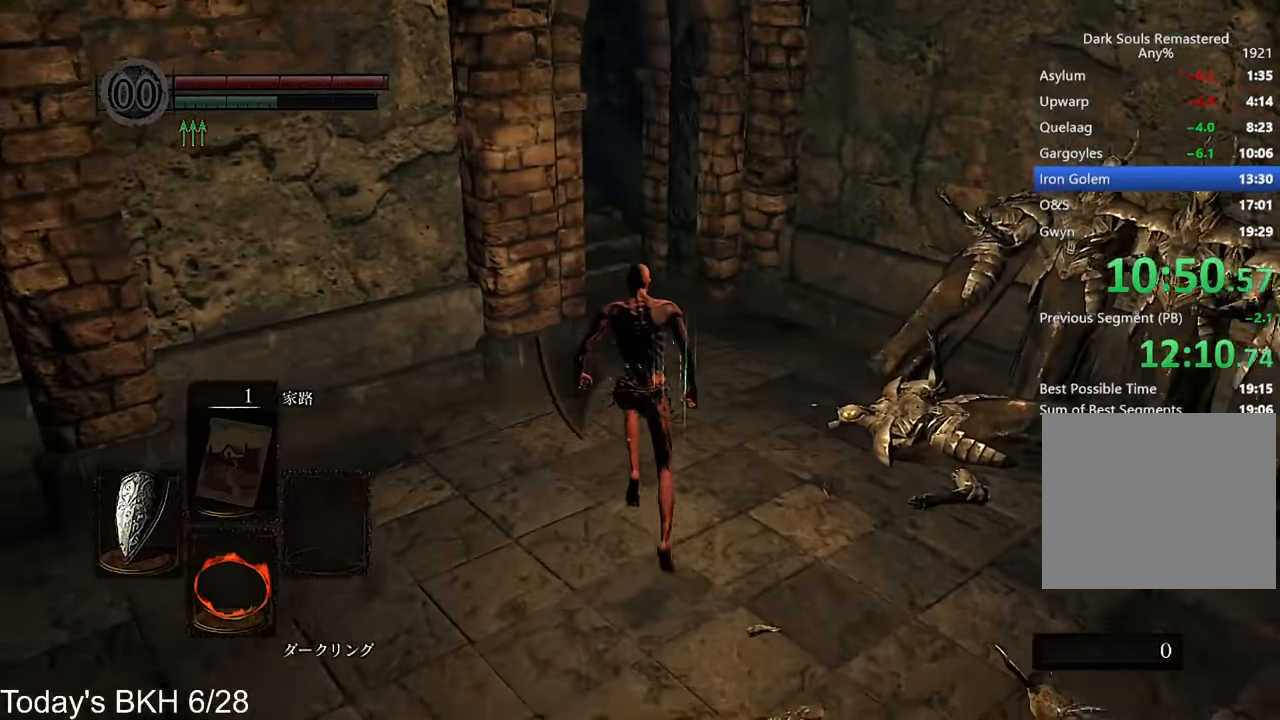
{"buttons": ["CROSS"], "left_stick": "up", "right_stick": "center", "events": []}
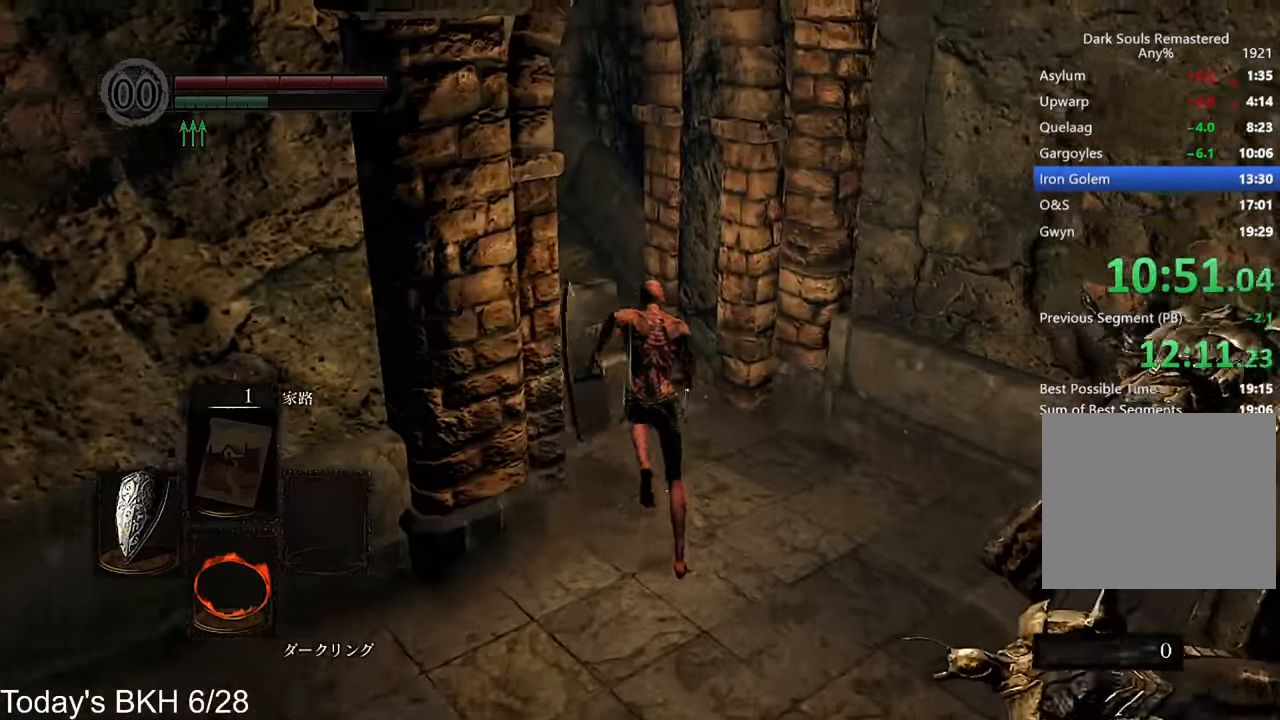
{"buttons": ["CROSS"], "left_stick": "up", "right_stick": "center", "events": [[84, "right_stick", "down-left"], [353, "right_stick", "center"]]}
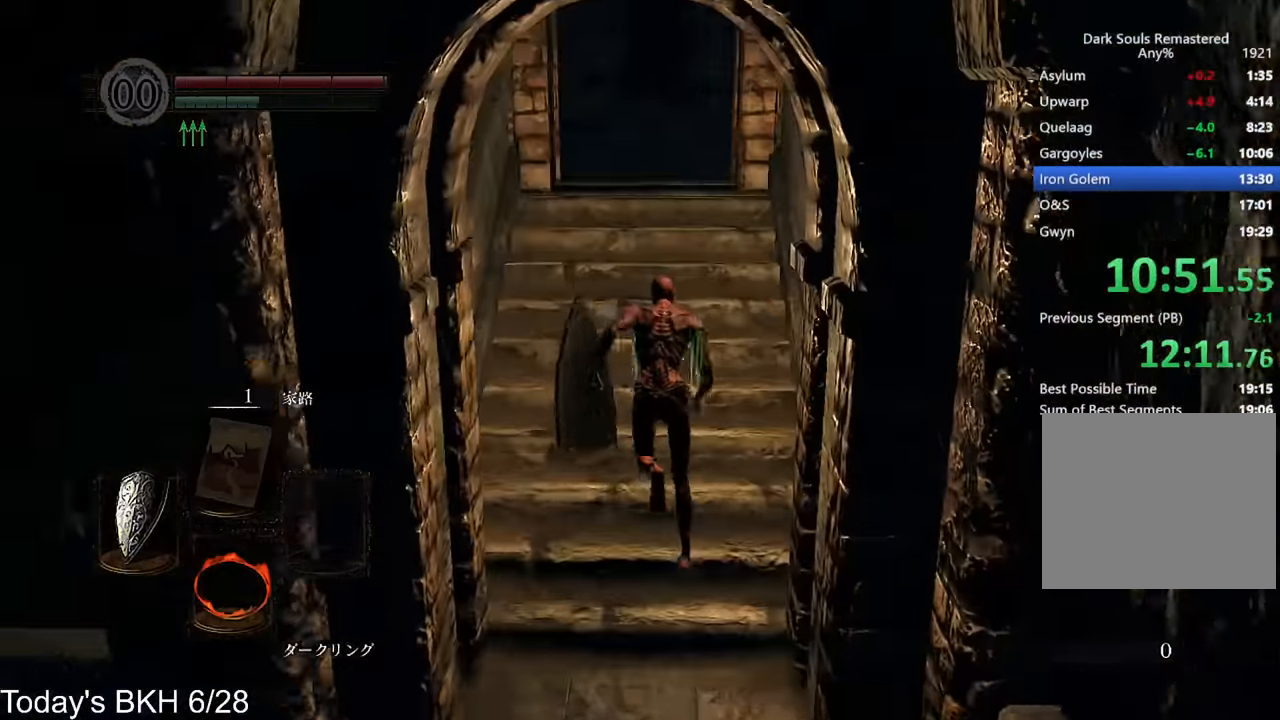
{"buttons": ["CROSS"], "left_stick": "up", "right_stick": "center", "events": []}
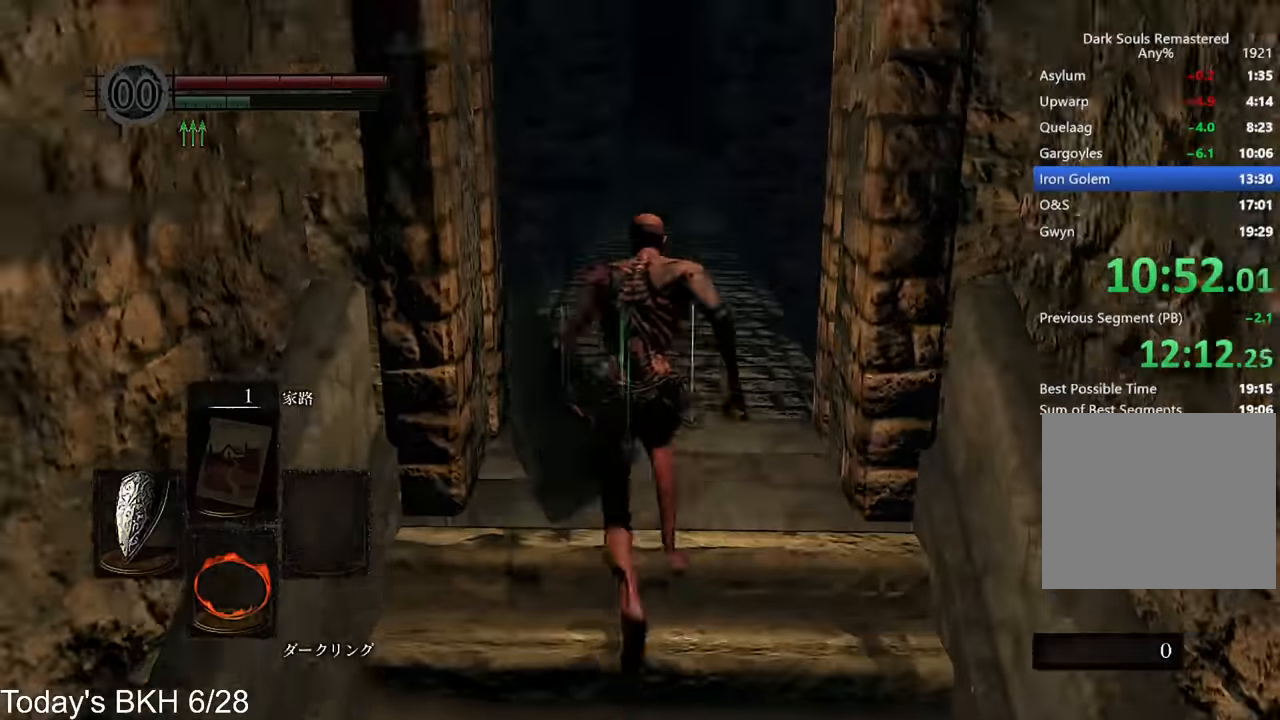
{"buttons": ["CROSS"], "left_stick": "up", "right_stick": "center", "events": [[17, "right_stick", "down"], [134, "right_stick", "center"]]}
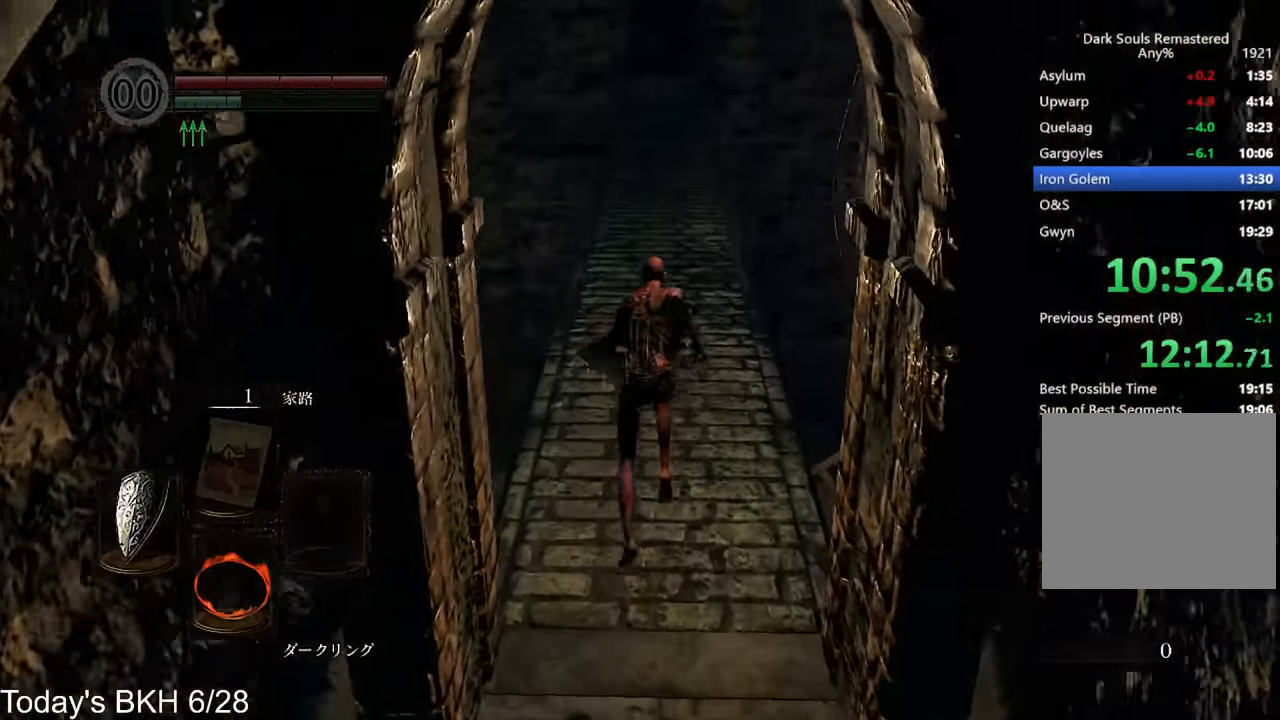
{"buttons": ["CROSS"], "left_stick": "up", "right_stick": "center", "events": []}
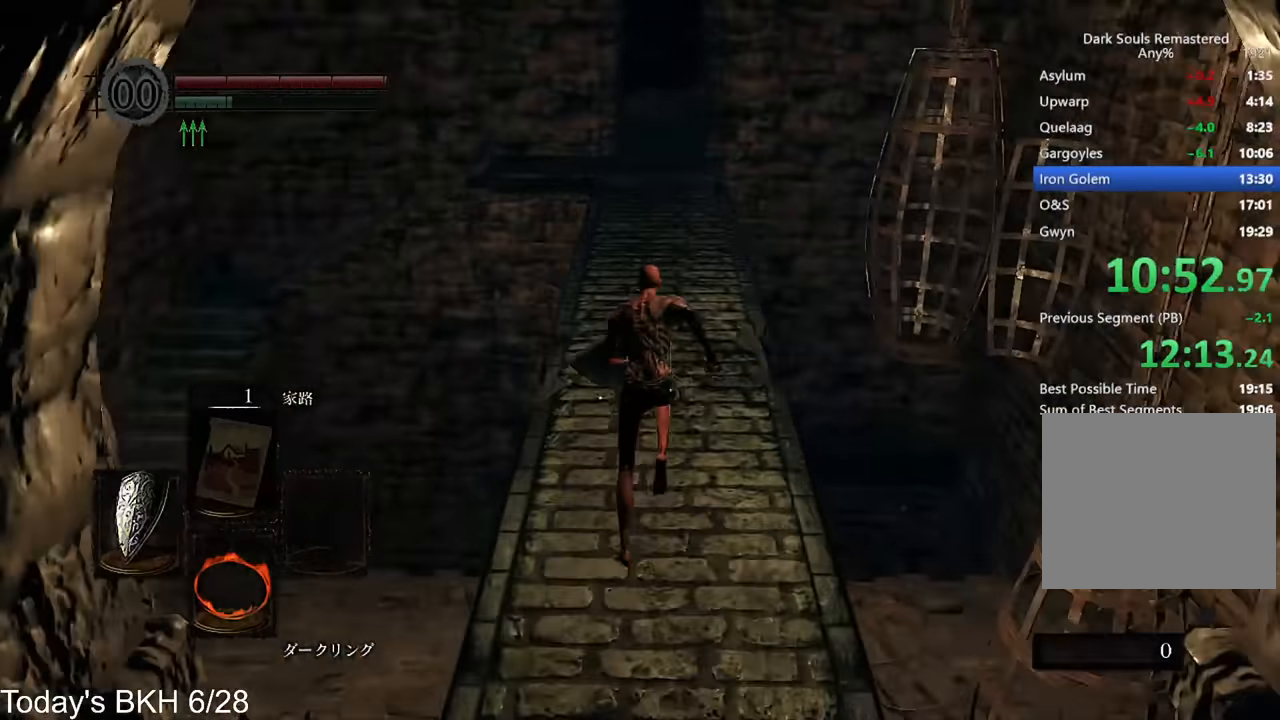
{"buttons": ["CROSS"], "left_stick": "up", "right_stick": "center", "events": []}
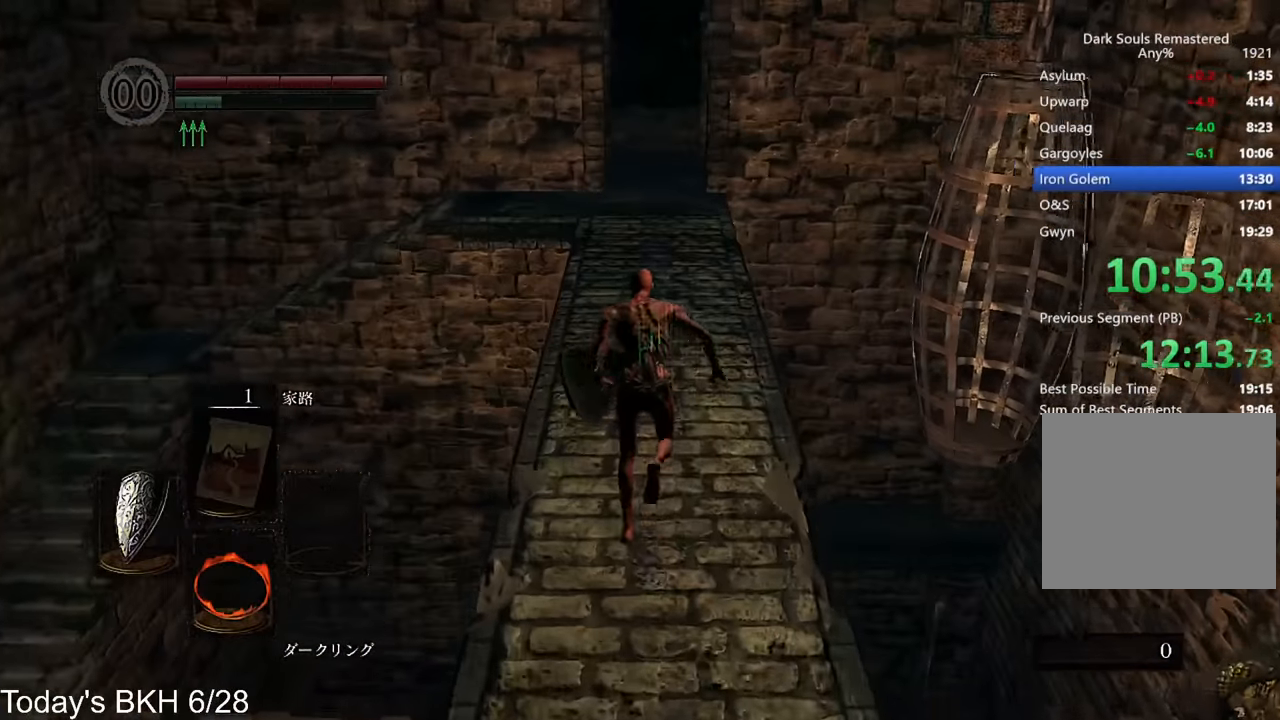
{"buttons": ["CROSS"], "left_stick": "up", "right_stick": "center", "events": []}
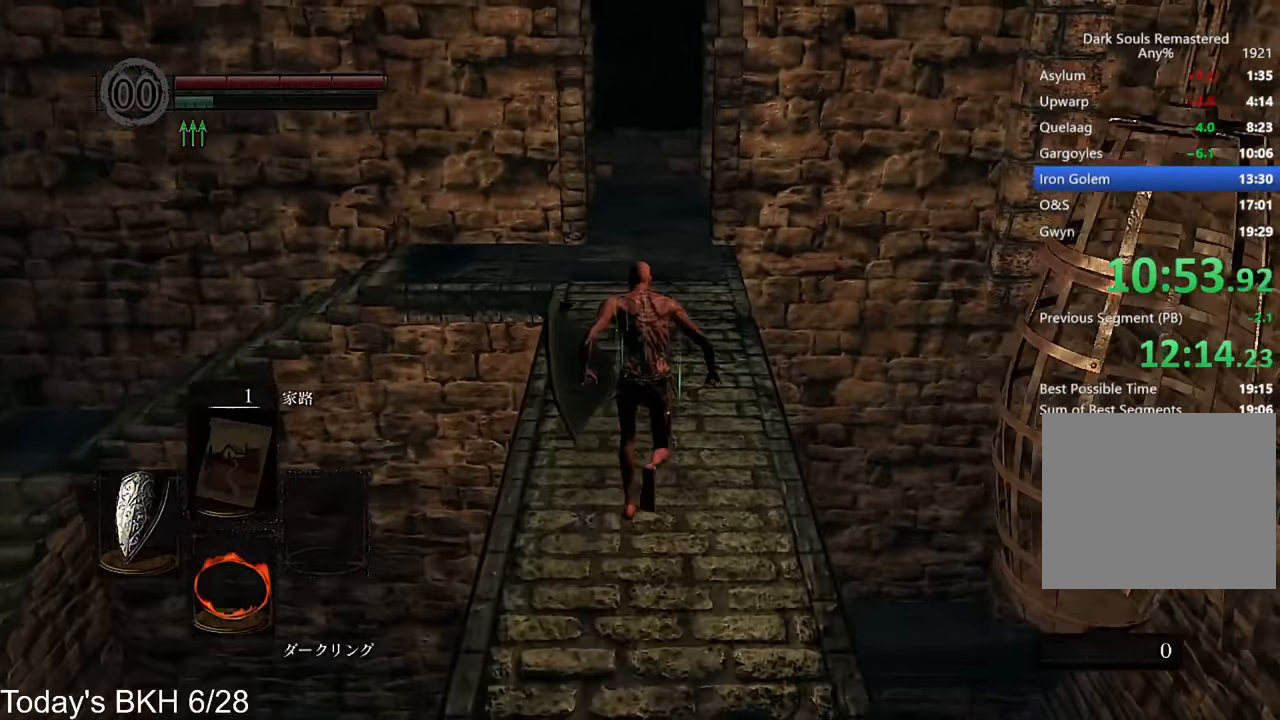
{"buttons": [], "left_stick": "up", "right_stick": "center", "events": [[151, "CROSS", "up"]]}
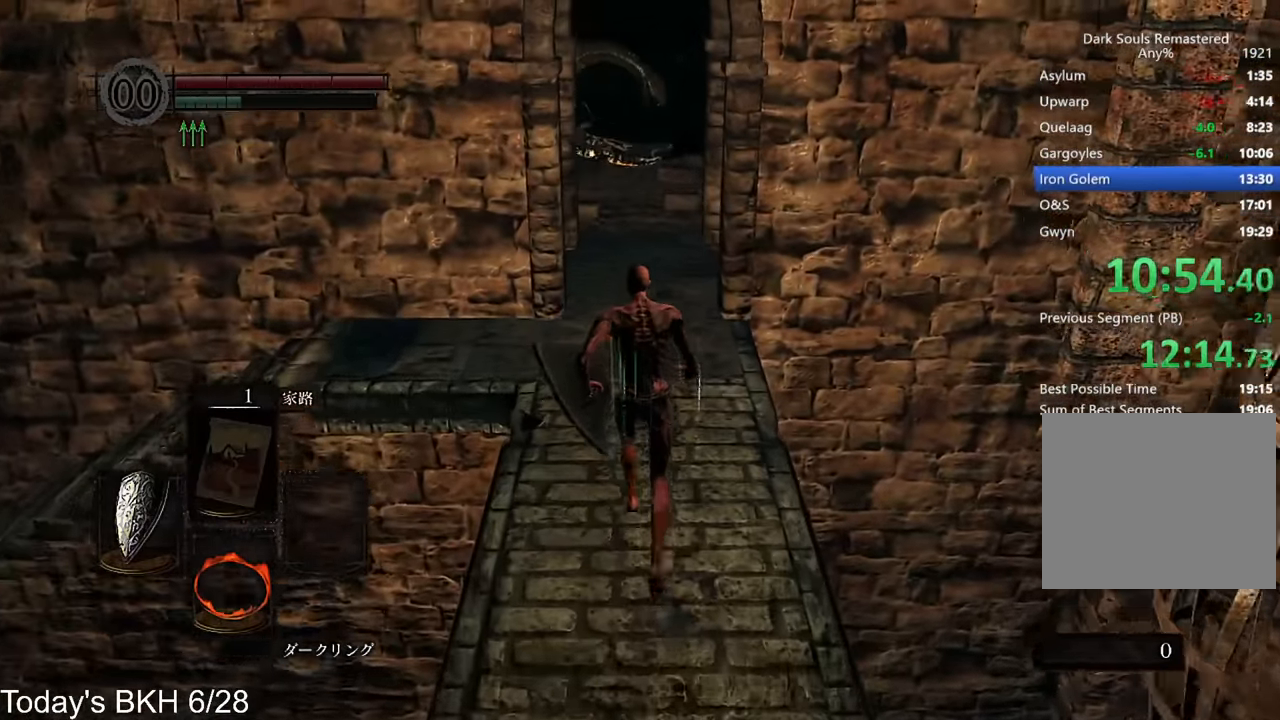
{"buttons": [], "left_stick": "up", "right_stick": "center", "events": []}
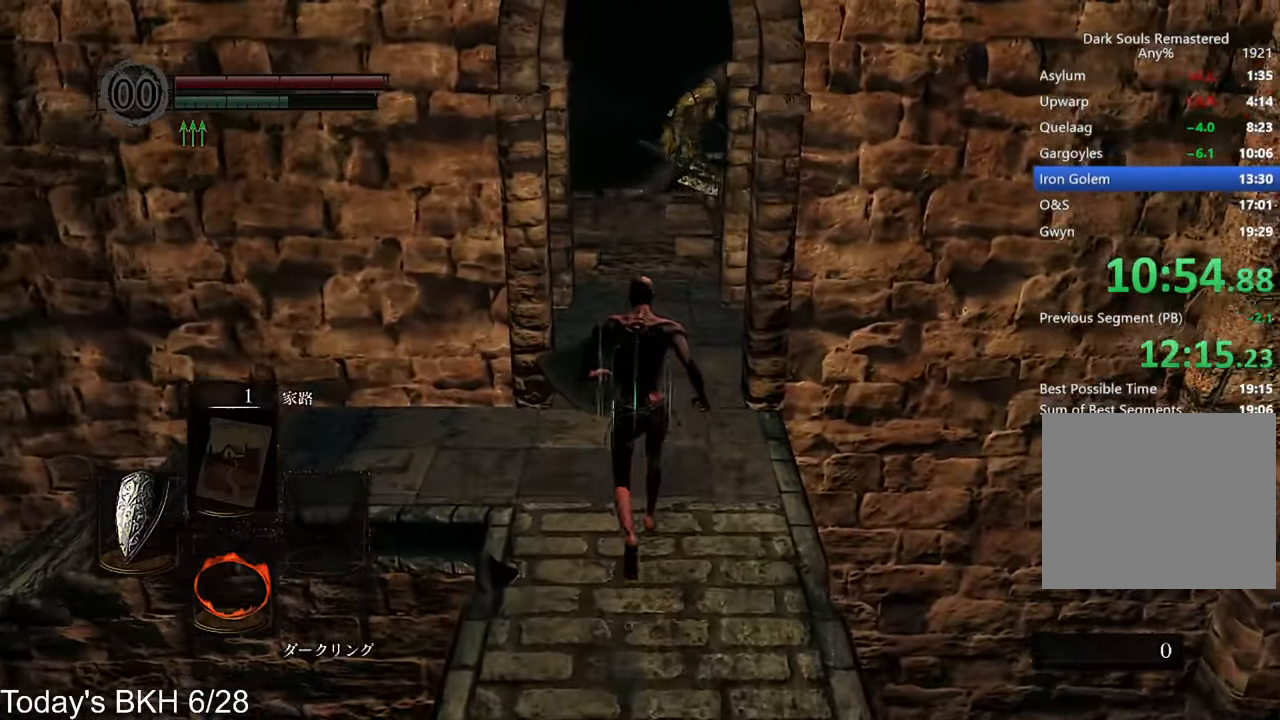
{"buttons": ["CROSS"], "left_stick": "up", "right_stick": "center", "events": [[17, "DPAD_RIGHT", "down"], [33, "CROSS", "down"], [151, "DPAD_RIGHT", "up"], [218, "DPAD_RIGHT", "down"], [319, "DPAD_RIGHT", "up"]]}
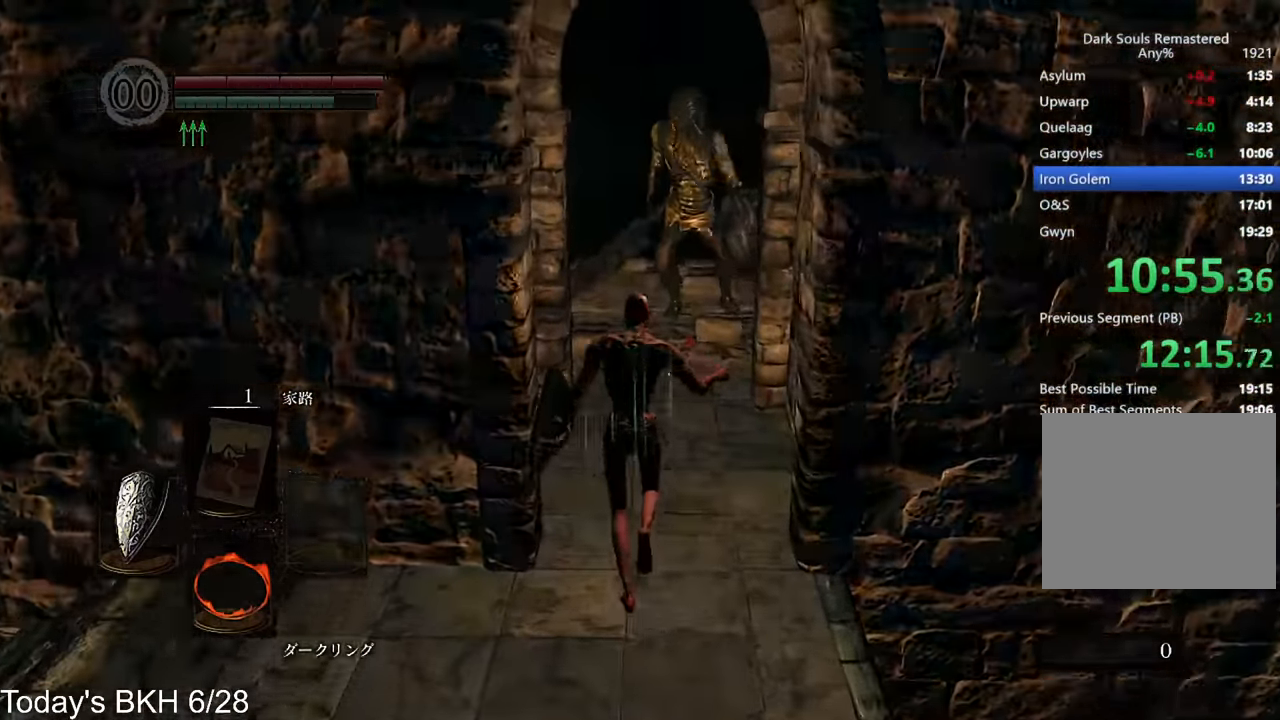
{"buttons": ["CROSS"], "left_stick": "up", "right_stick": "left", "events": [[453, "right_stick", "left"]]}
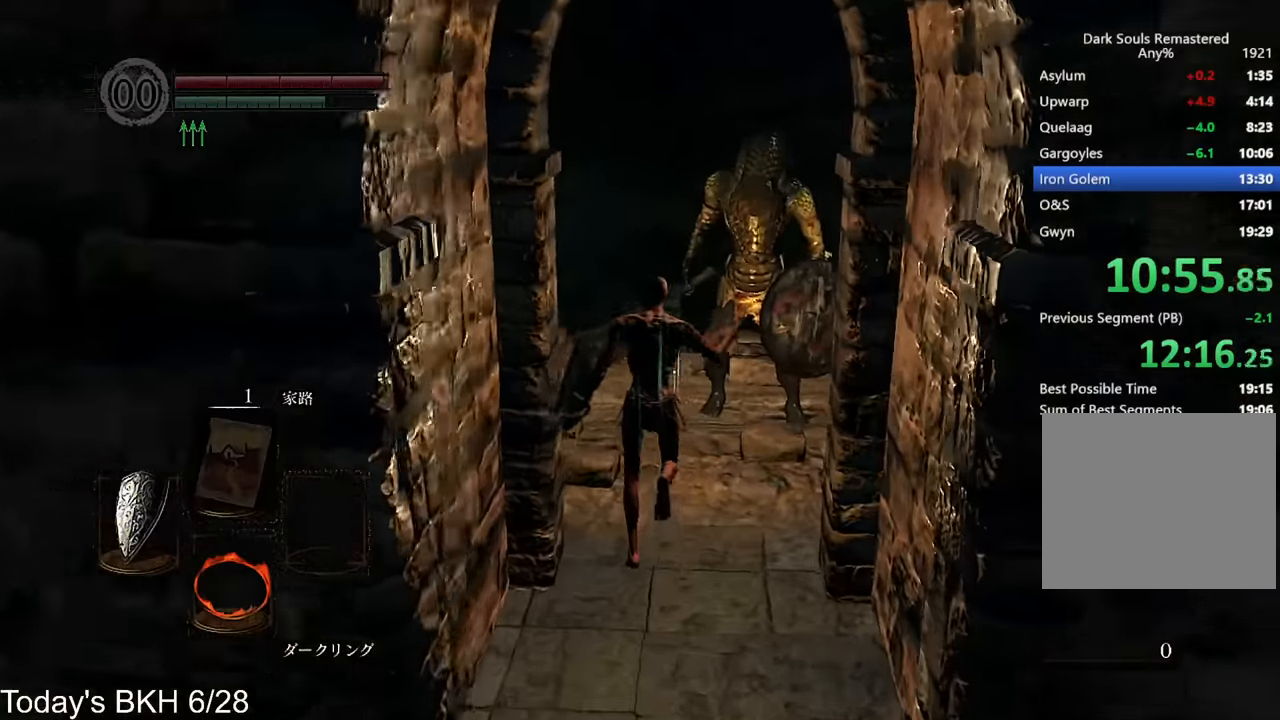
{"buttons": ["CROSS"], "left_stick": "up-left", "right_stick": "center", "events": [[118, "left_stick", "up-left"], [370, "right_stick", "center"]]}
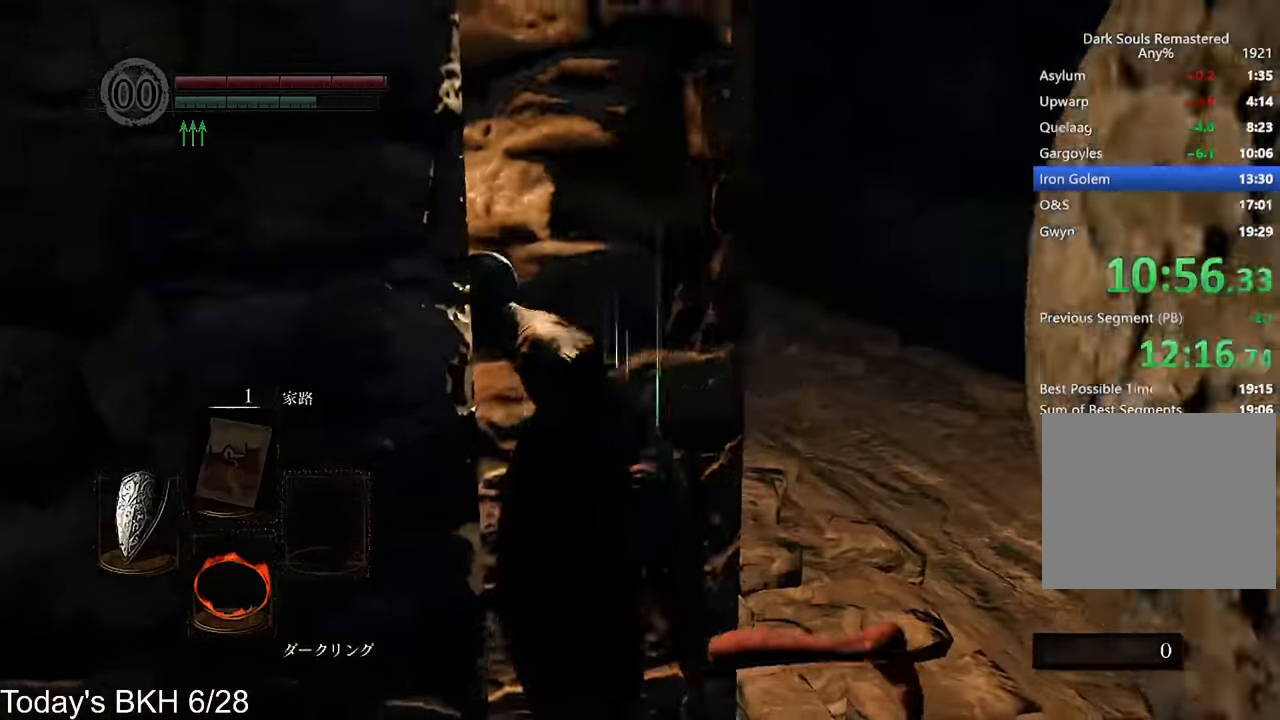
{"buttons": ["CROSS"], "left_stick": "up", "right_stick": "center", "events": [[34, "left_stick", "up"], [353, "right_stick", "left"], [437, "right_stick", "center"]]}
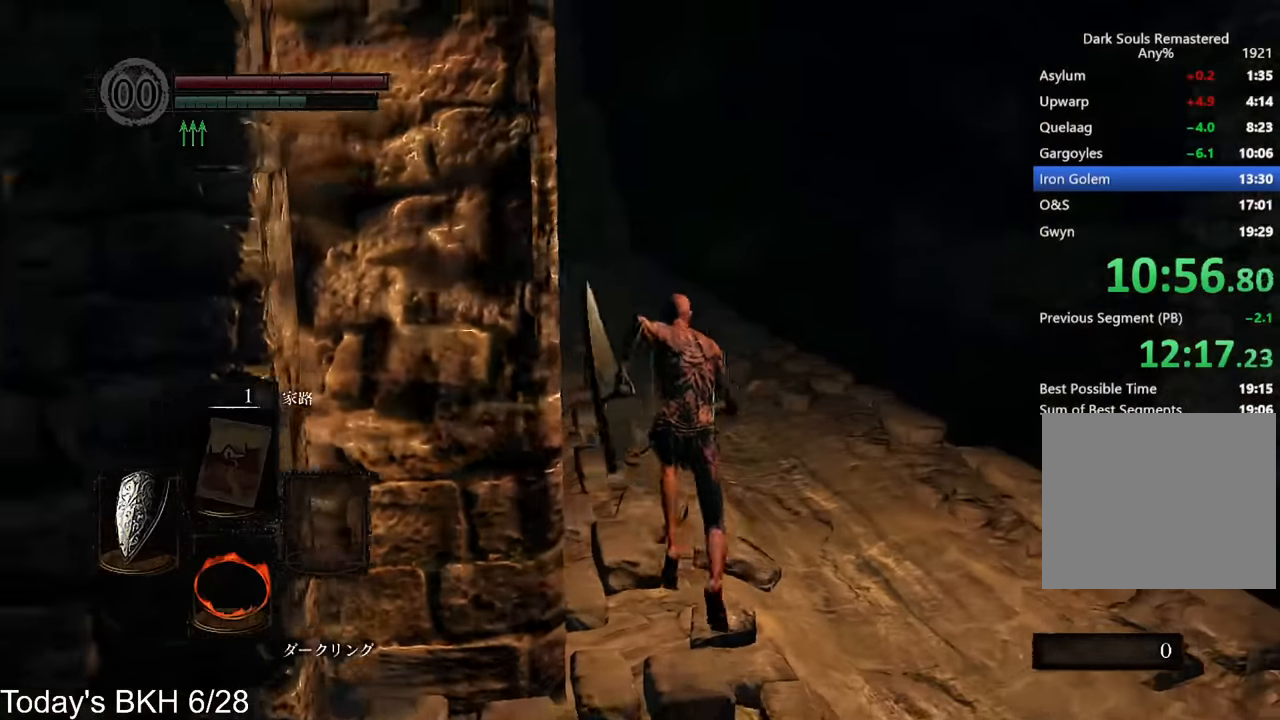
{"buttons": ["CROSS"], "left_stick": "up", "right_stick": "center", "events": []}
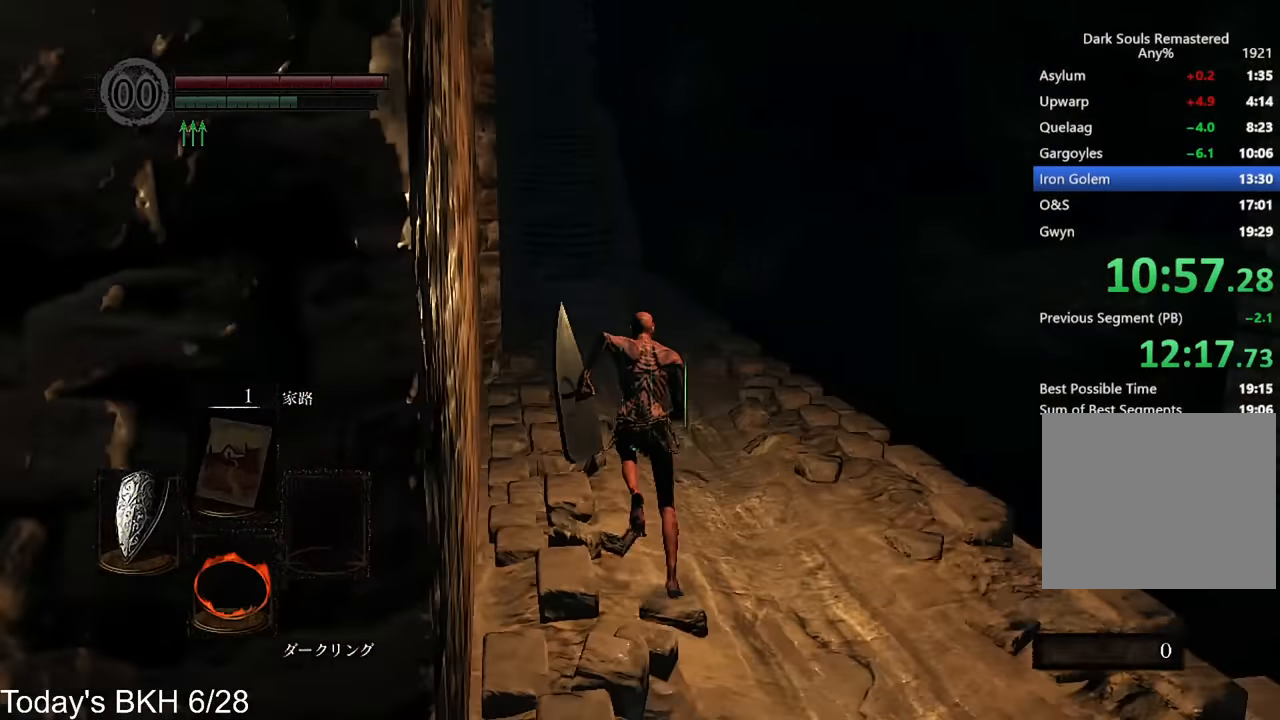
{"buttons": ["CROSS"], "left_stick": "up", "right_stick": "center", "events": []}
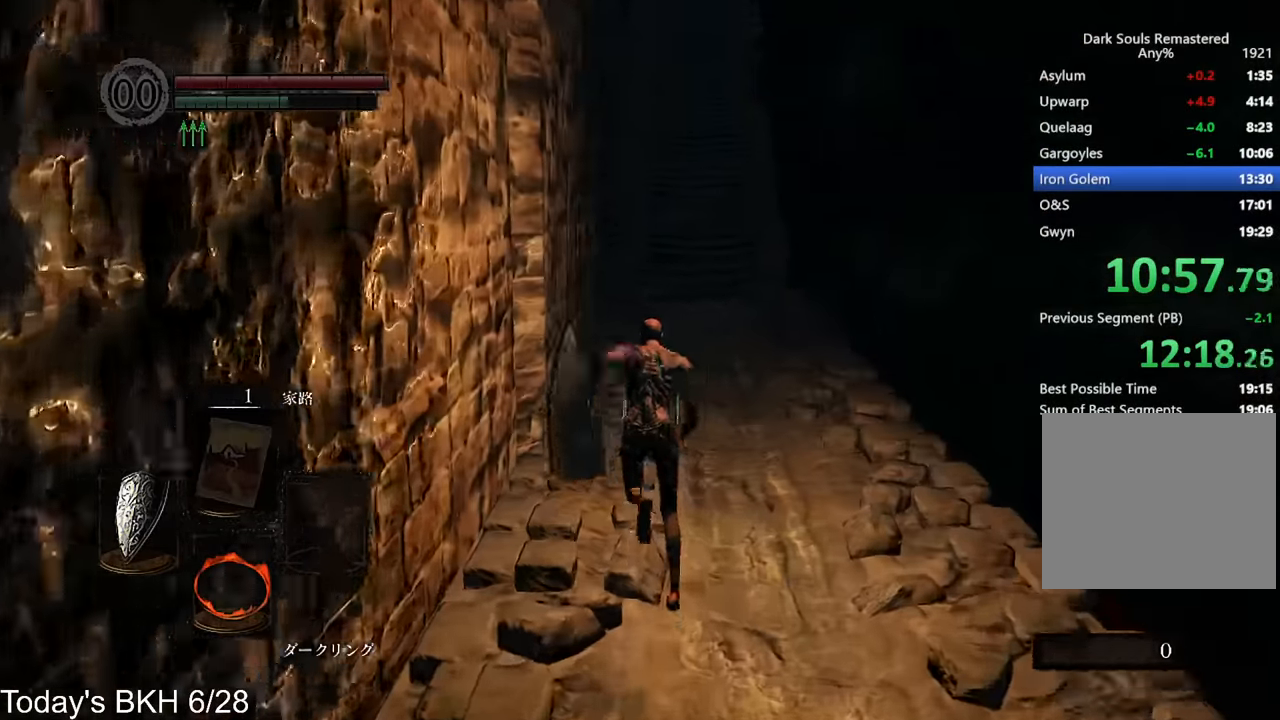
{"buttons": ["CROSS"], "left_stick": "up", "right_stick": "center", "events": []}